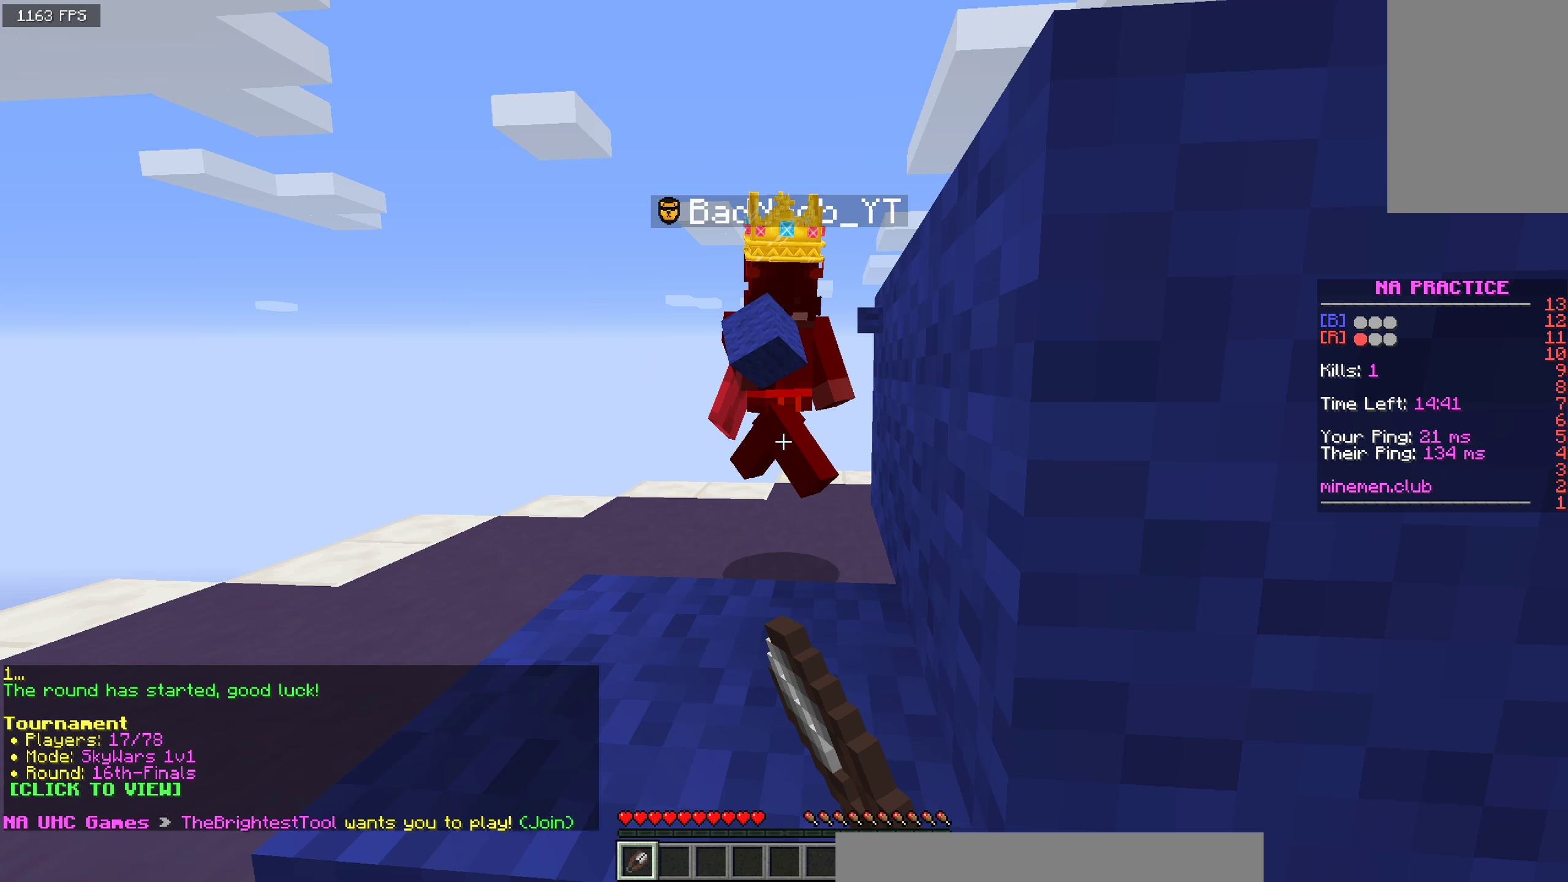
Gameplay with keyboard and mouse; each line is a JSON object with the keys and mouse buttons held at the frame after it (dt_ms = milliseconds from this image to that frame). "events" lists presses ("down") and releases ("up") of "a", "d", "s", "space", "w", "mouse_left" and "mouse_right" between this image and that frame as [ms after this image, input, new state], when the widget could be followed in between. "mouse_left", "mouse_right" = the "left", "right" buttons of the "mouse" list. No other keys are recorded. Fast repeated clicks can show as one long hold. Mouse movement is not recorded.
{"dt_ms": 367, "keys": ["a", "w"], "mouse": [], "events": [[200, "w", "down"], [350, "mouse_left", "up"]]}
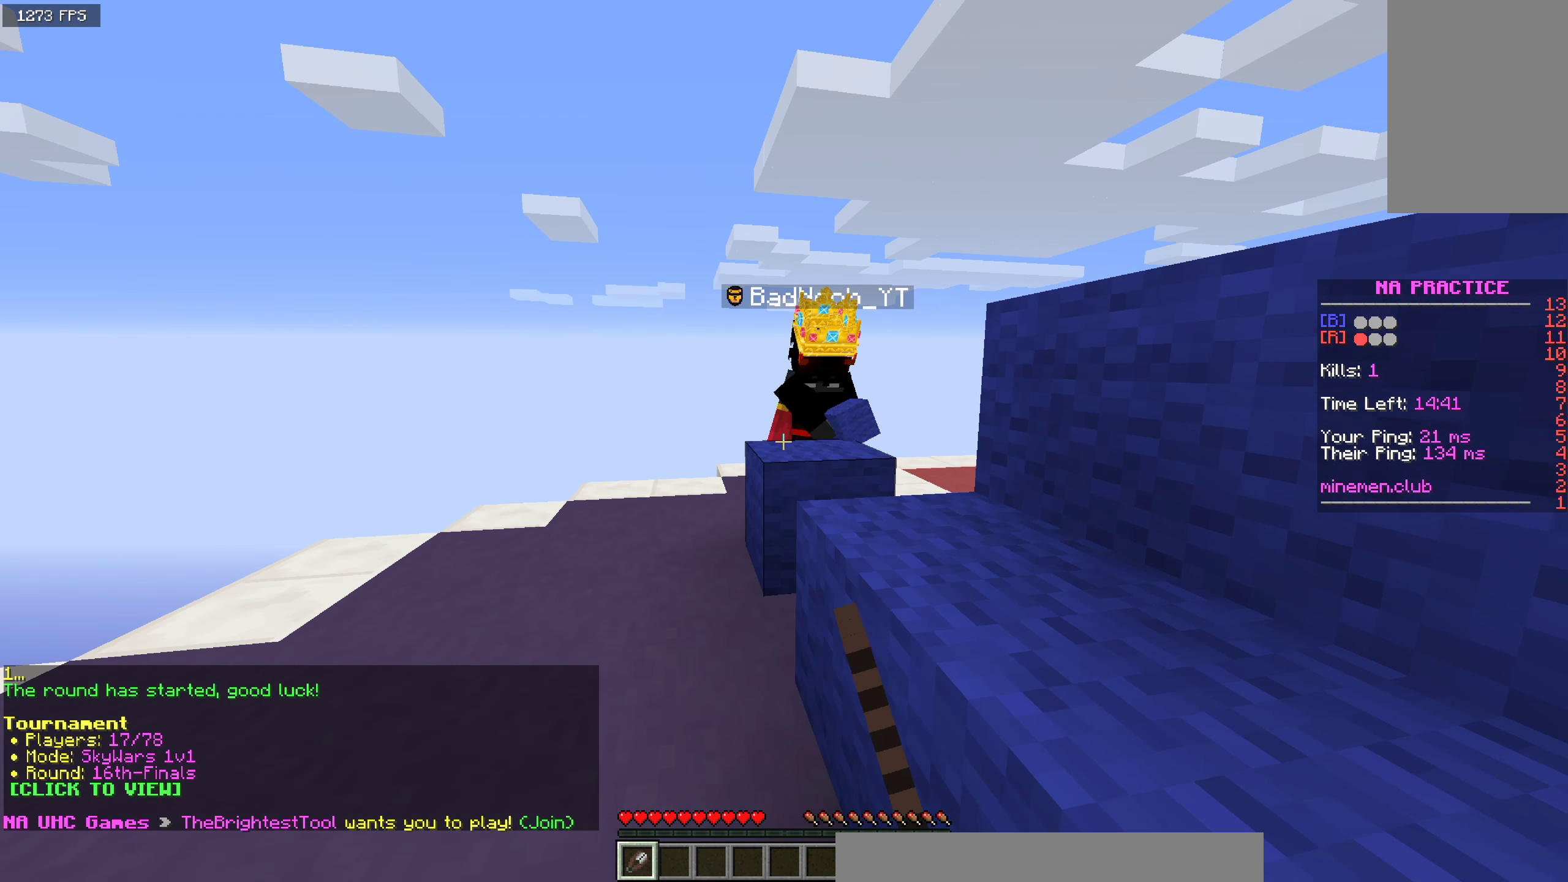
{"dt_ms": 500, "keys": ["a", "w"], "mouse": ["left"], "events": [[66, "a", "up"], [166, "mouse_left", "down"], [325, "a", "down"]]}
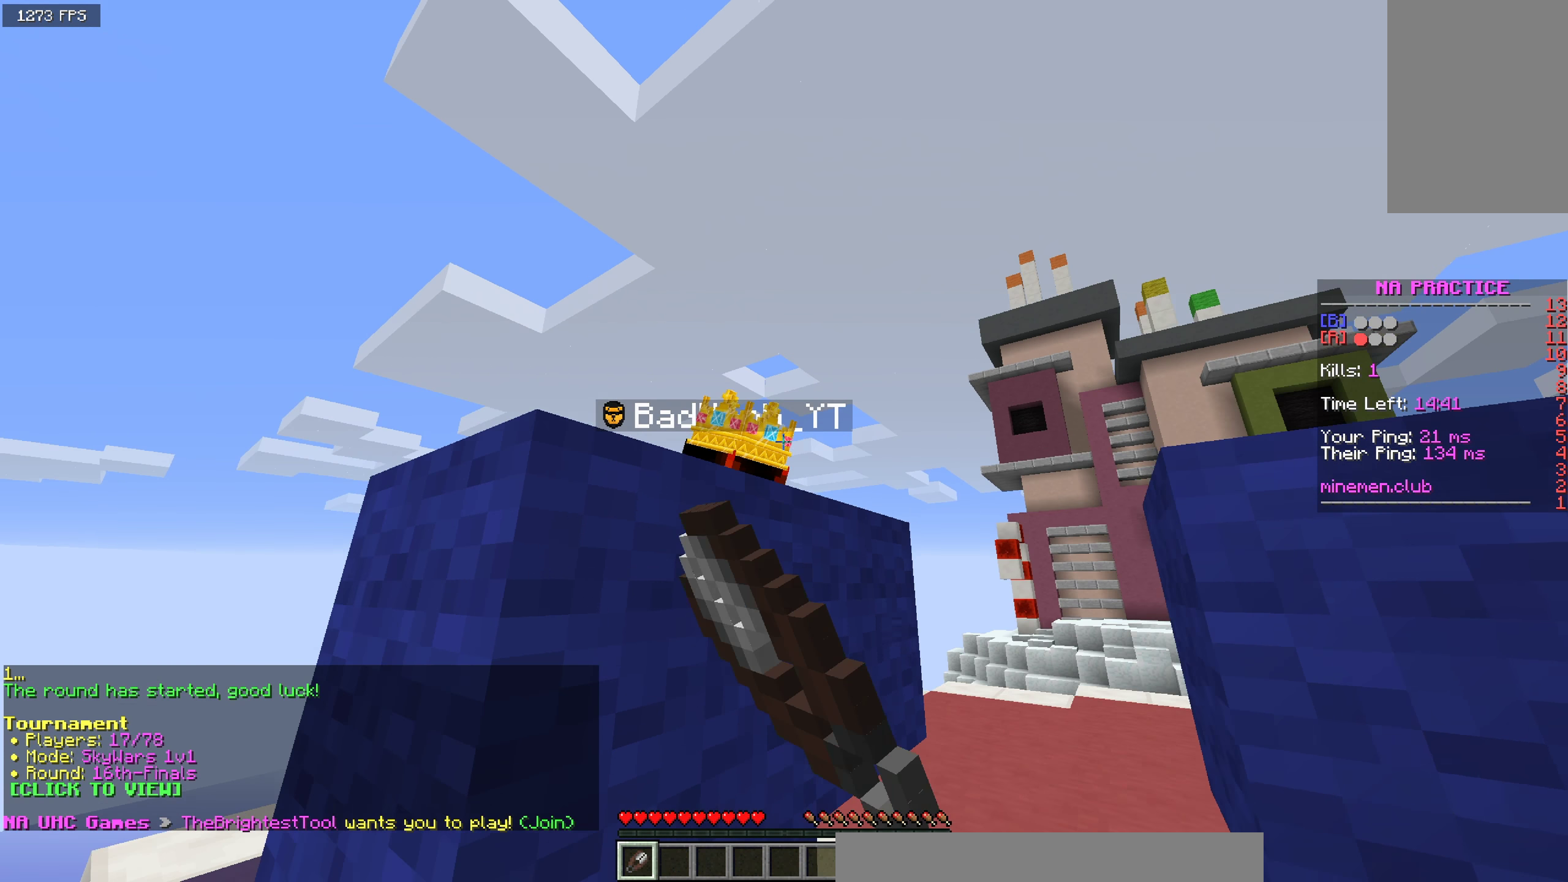
{"dt_ms": 500, "keys": ["d", "w"], "mouse": ["left"], "events": [[16, "space", "down"], [50, "a", "up"], [166, "space", "up"], [266, "d", "down"]]}
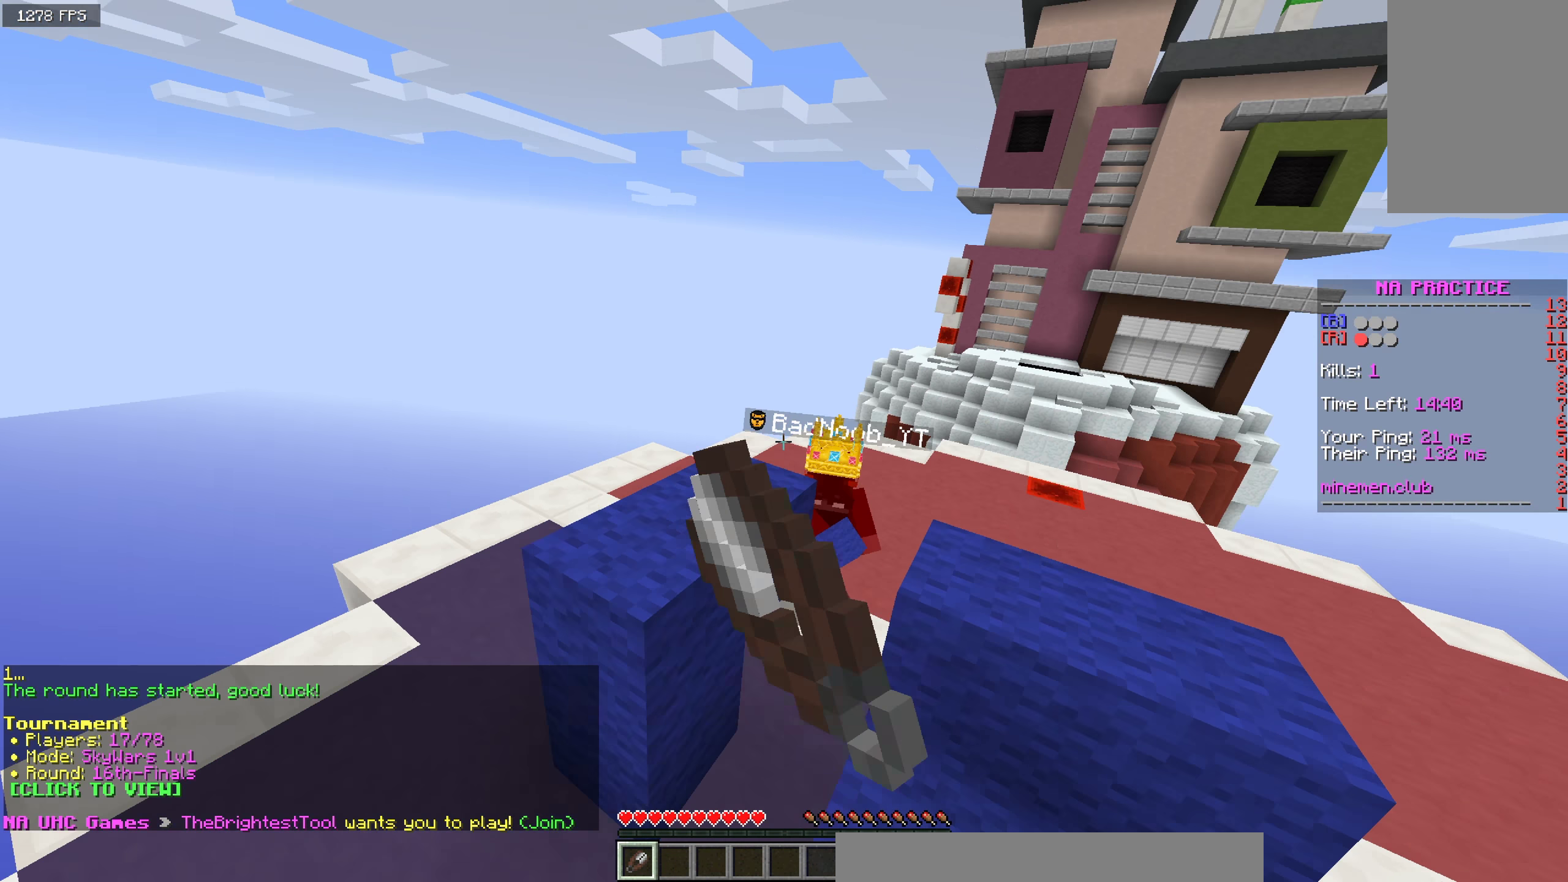
{"dt_ms": 500, "keys": ["space", "w"], "mouse": ["right"], "events": [[175, "d", "up"], [266, "mouse_left", "up"], [316, "mouse_right", "down"], [366, "space", "down"]]}
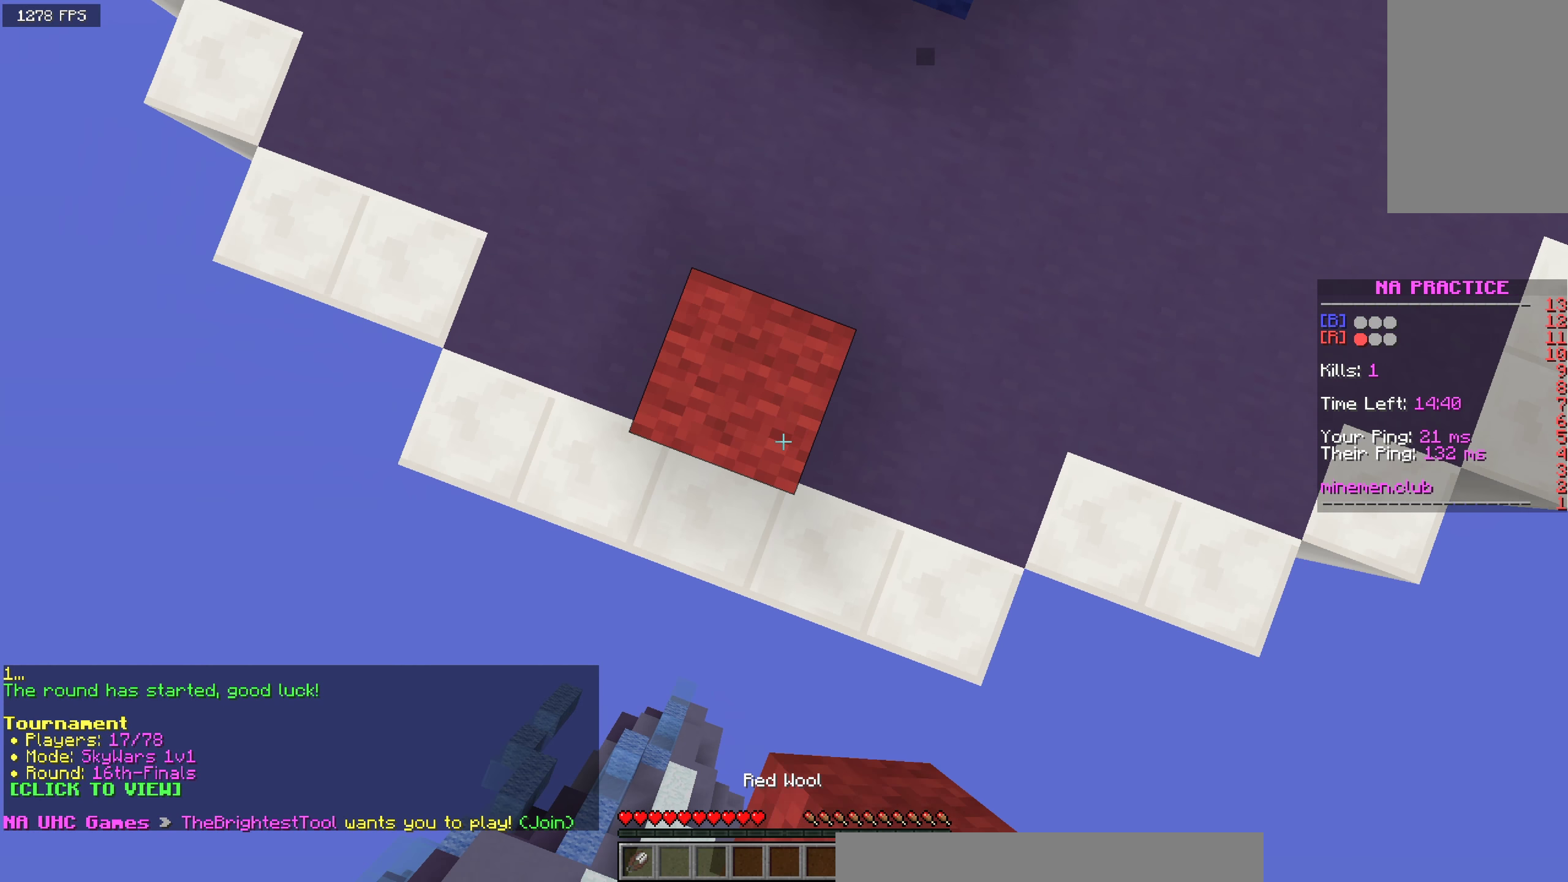
{"dt_ms": 500, "keys": ["w"], "mouse": ["left"], "events": [[183, "mouse_right", "up"], [200, "space", "up"], [400, "mouse_left", "down"]]}
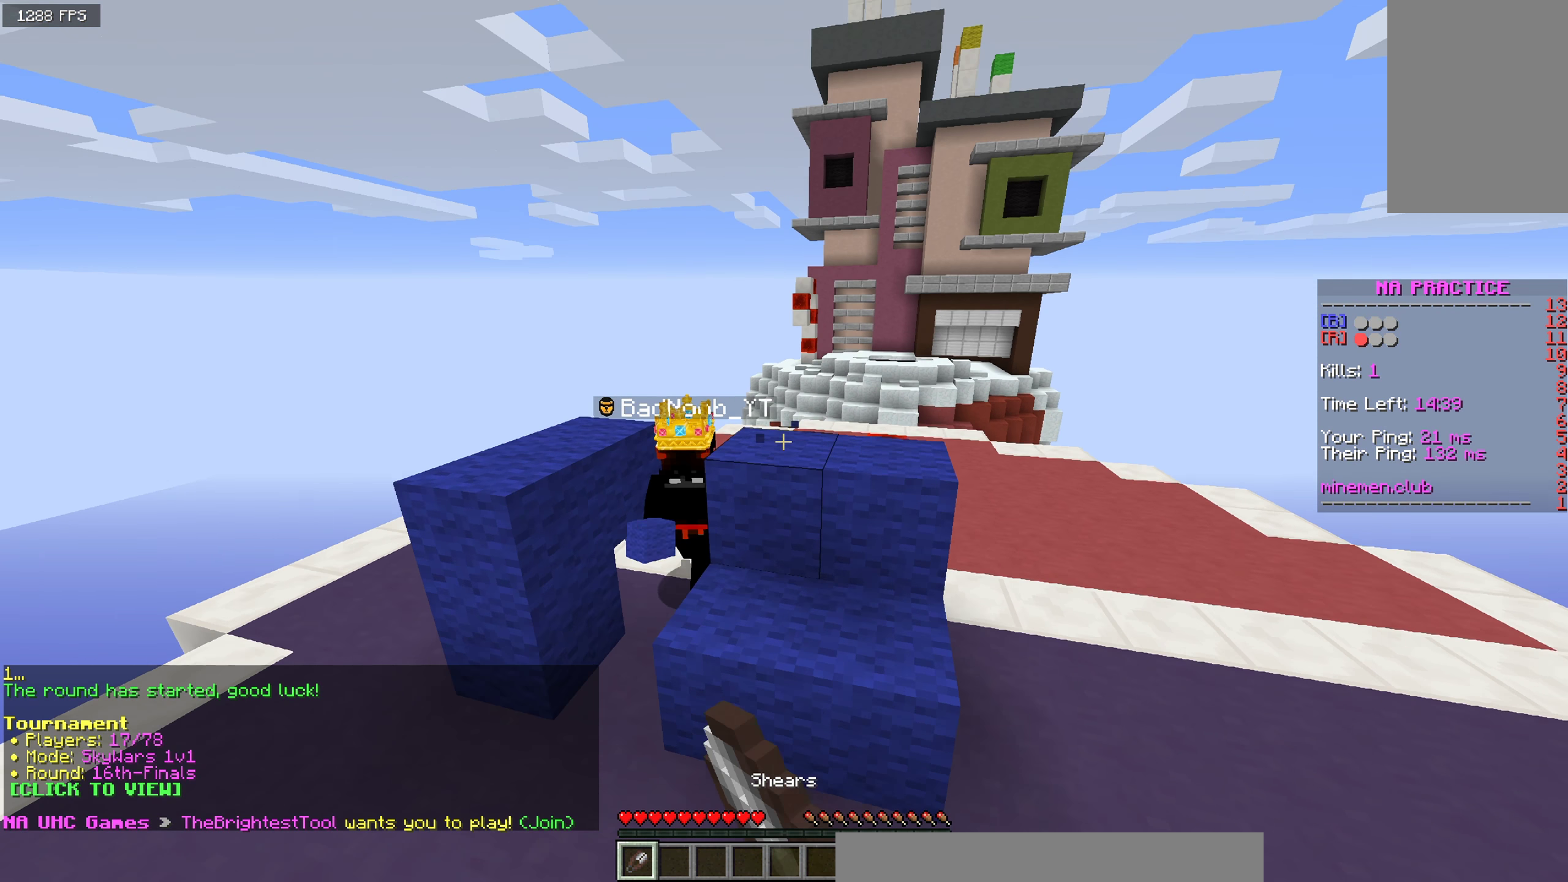
{"dt_ms": 500, "keys": ["a", "w"], "mouse": ["left"], "events": [[33, "a", "down"]]}
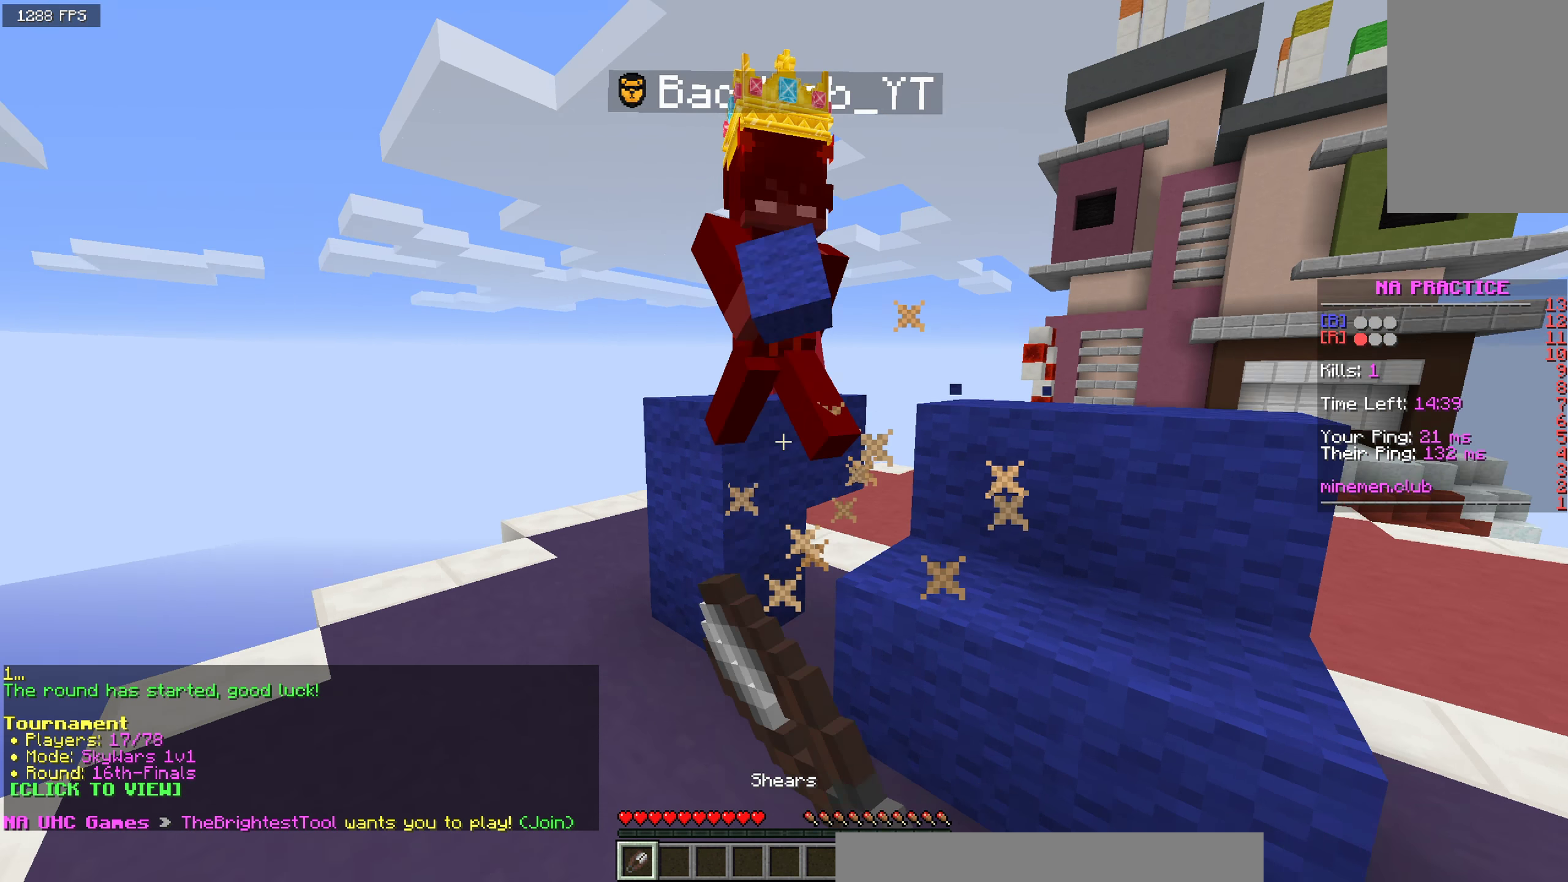
{"dt_ms": 500, "keys": ["a", "w"], "mouse": ["left"], "events": [[116, "a", "up"], [300, "a", "down"]]}
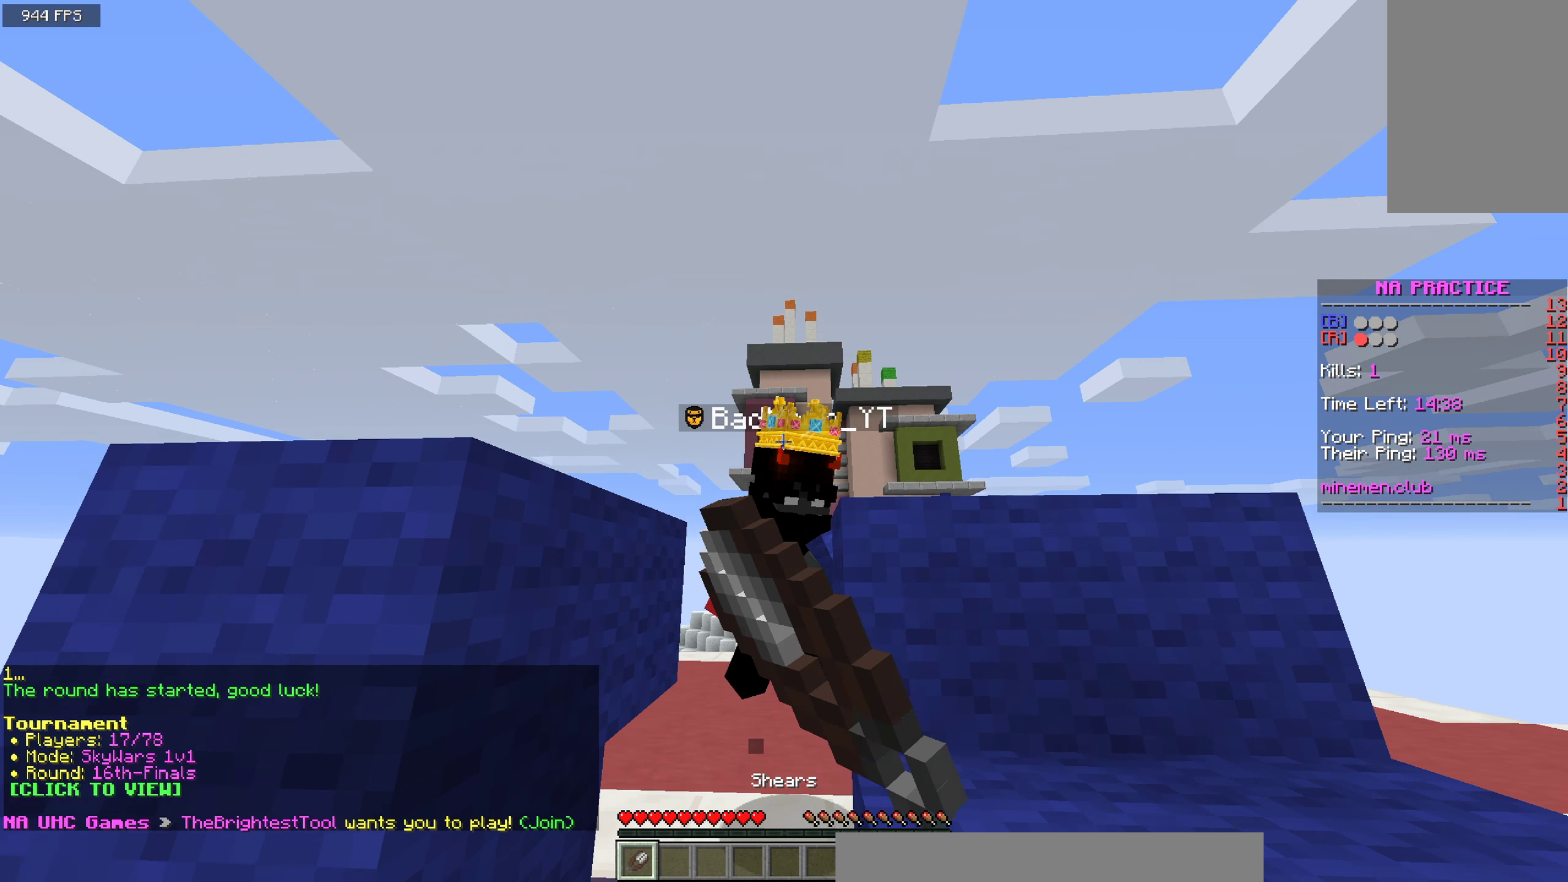
{"dt_ms": 500, "keys": ["d", "w"], "mouse": ["left"], "events": [[183, "a", "up"], [450, "d", "down"]]}
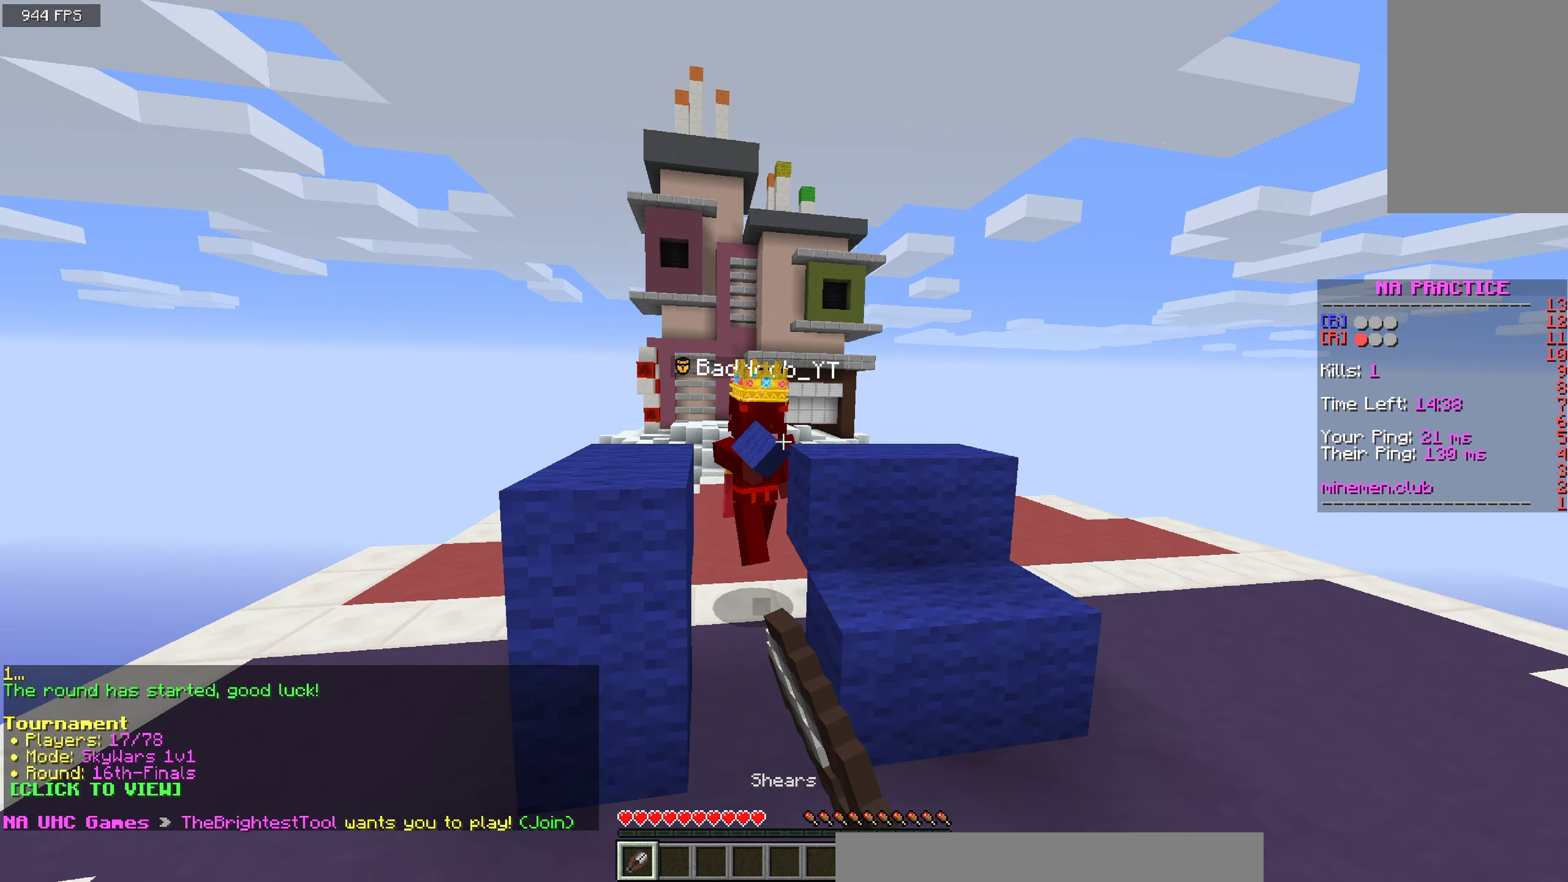
{"dt_ms": 500, "keys": ["w"], "mouse": ["right"], "events": [[100, "mouse_left", "up"], [133, "d", "up"], [133, "mouse_right", "down"]]}
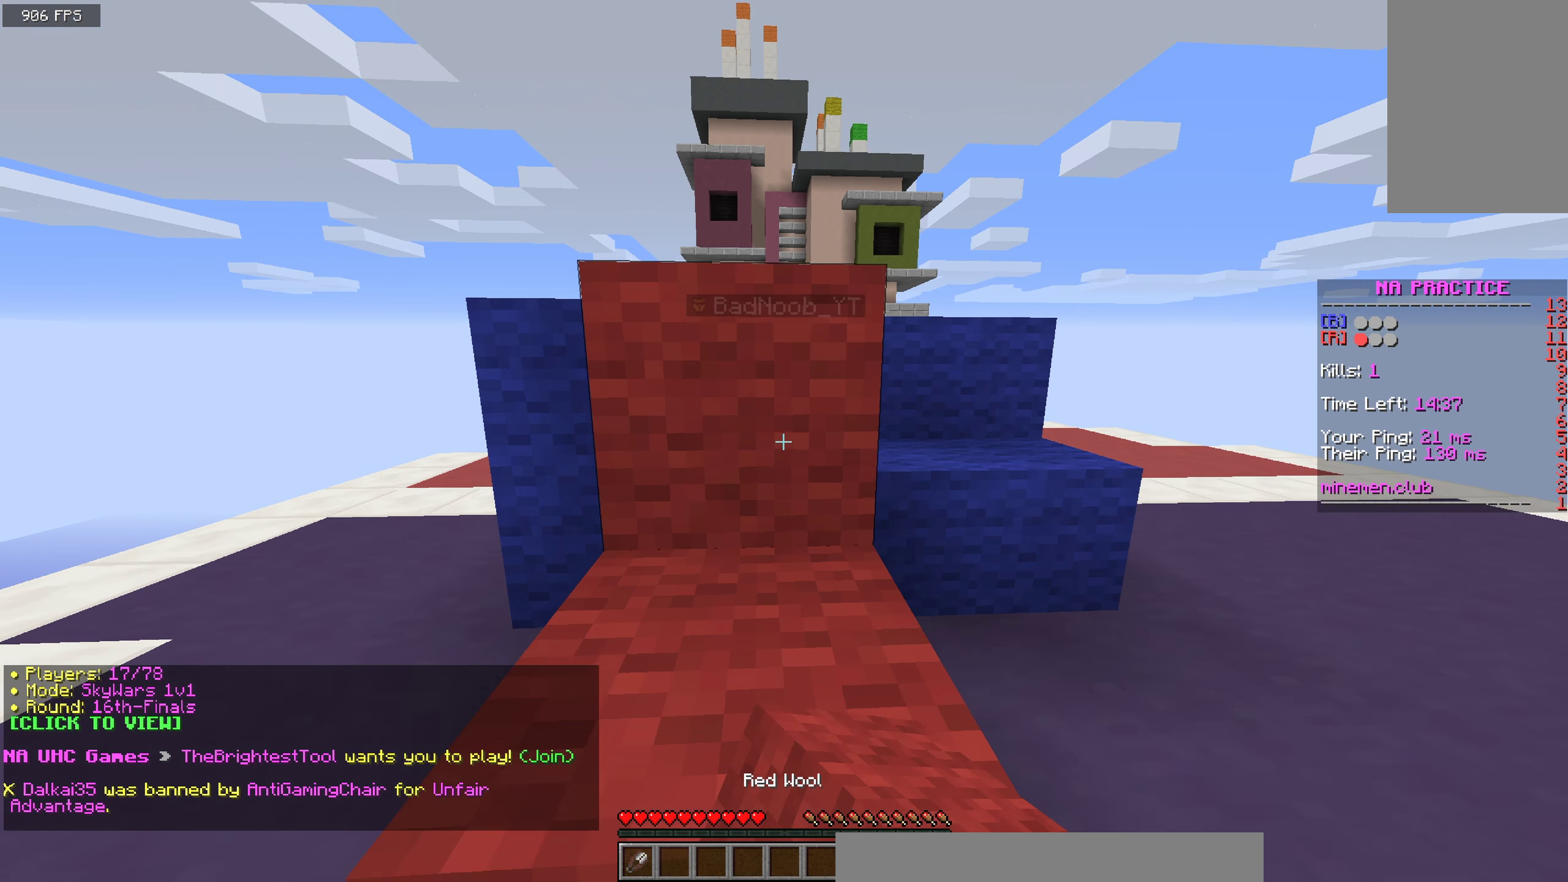
{"dt_ms": 500, "keys": ["d", "w"], "mouse": ["left"], "events": [[33, "mouse_right", "up"], [133, "d", "down"], [133, "mouse_left", "down"]]}